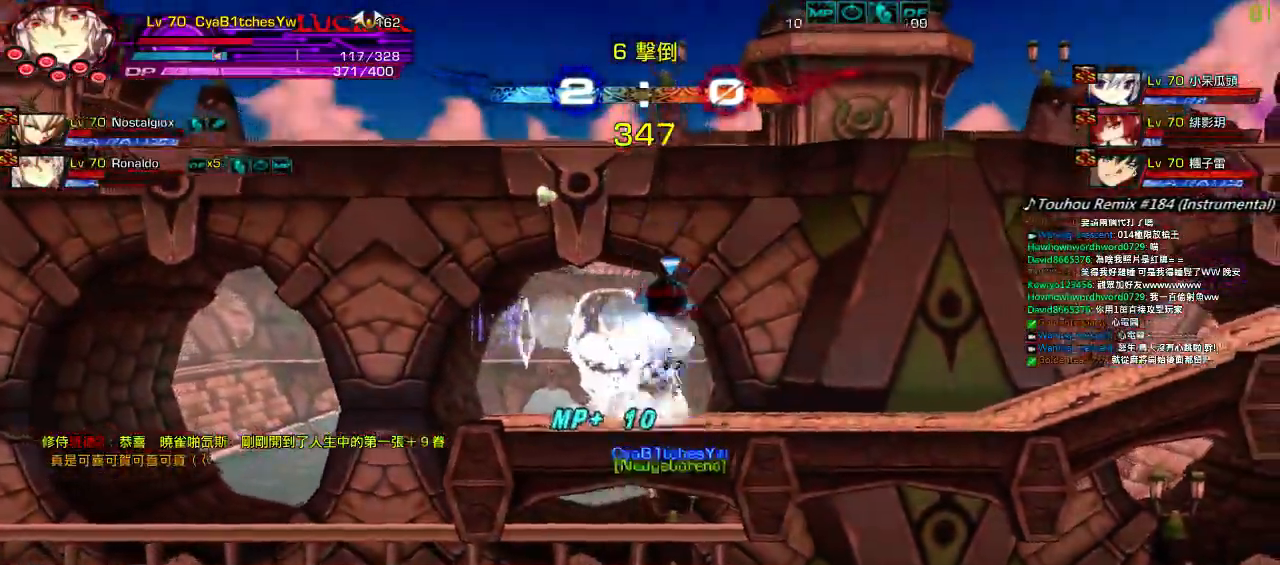
Gameplay with keyboard; each line is a JSON object with the keys held at the frame after it. "events" lists presses ("down") and releases ("up") of "a", "c", "ctrl", "d", "down", "e", "left", "q", "r", "right", "s", "space", "up", "w", "x" and "z" between this image and that frame as [ms after this image, input, new state], when the widget could be followed in between. No other keys are recorded. Mouse input is not recorded.
{"keys": ["down", "right"], "events": [[34, "right", "up"], [67, "right", "down"], [100, "down", "up"], [100, "left", "up"], [134, "right", "up"], [184, "right", "down"], [484, "down", "down"]]}
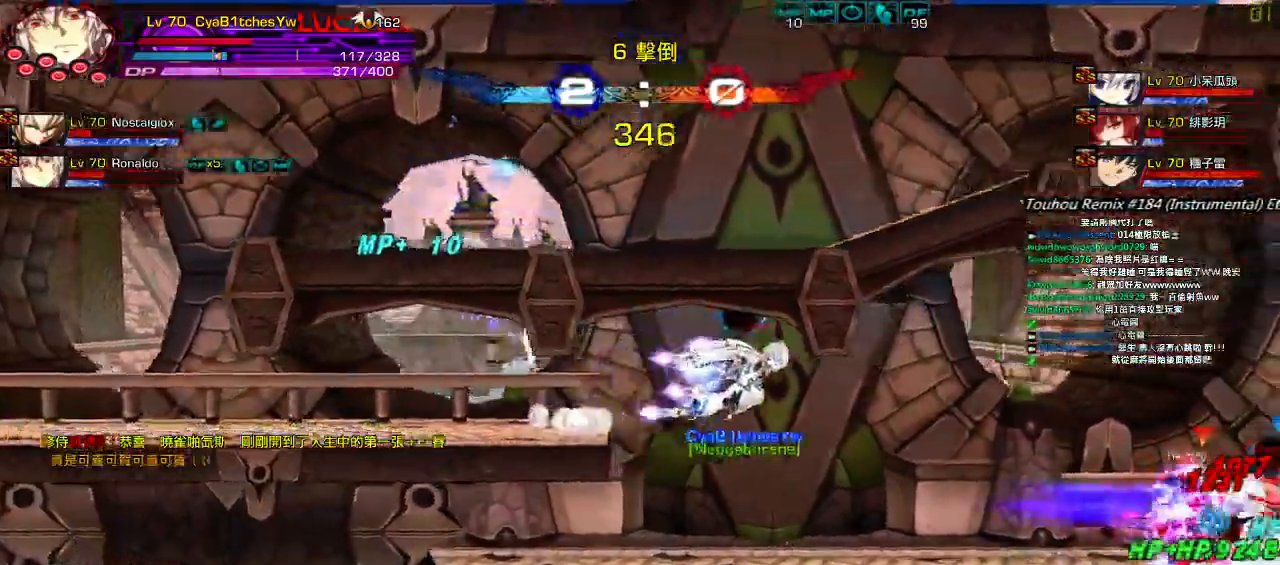
{"keys": [], "events": [[84, "left", "down"], [84, "right", "up"], [150, "right", "down"], [217, "down", "up"], [217, "left", "up"], [267, "s", "down"], [367, "s", "up"], [417, "s", "down"], [467, "right", "up"], [500, "s", "up"]]}
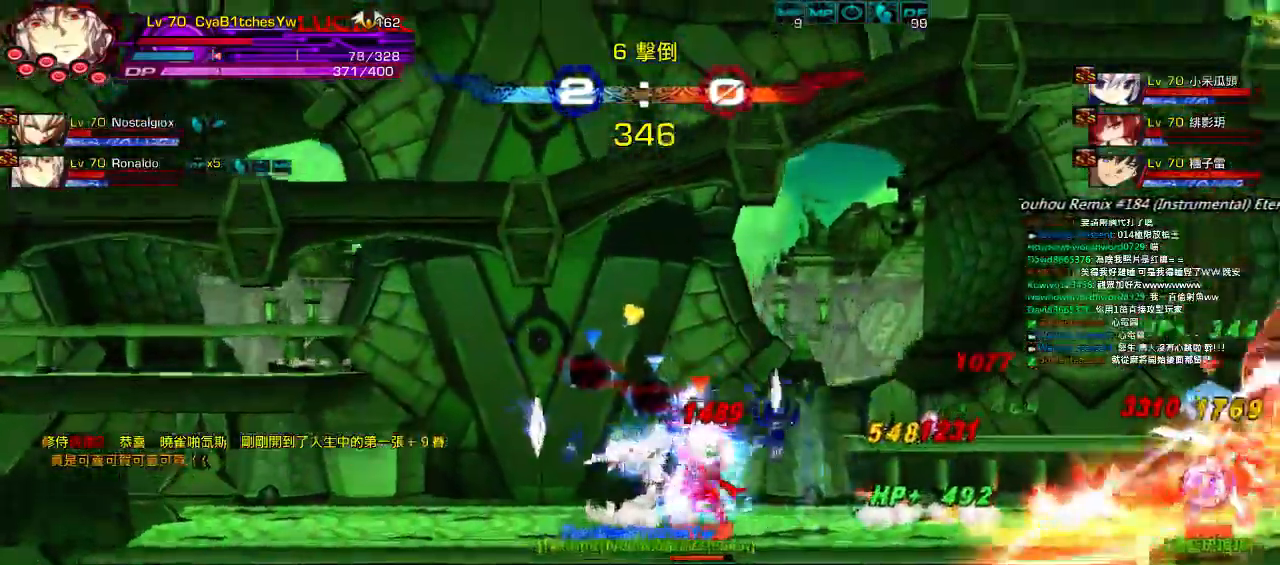
{"keys": [], "events": [[100, "s", "down"], [200, "s", "up"], [317, "right", "down"], [350, "up", "down"], [417, "left", "down"], [450, "right", "up"], [450, "up", "up"], [484, "left", "up"]]}
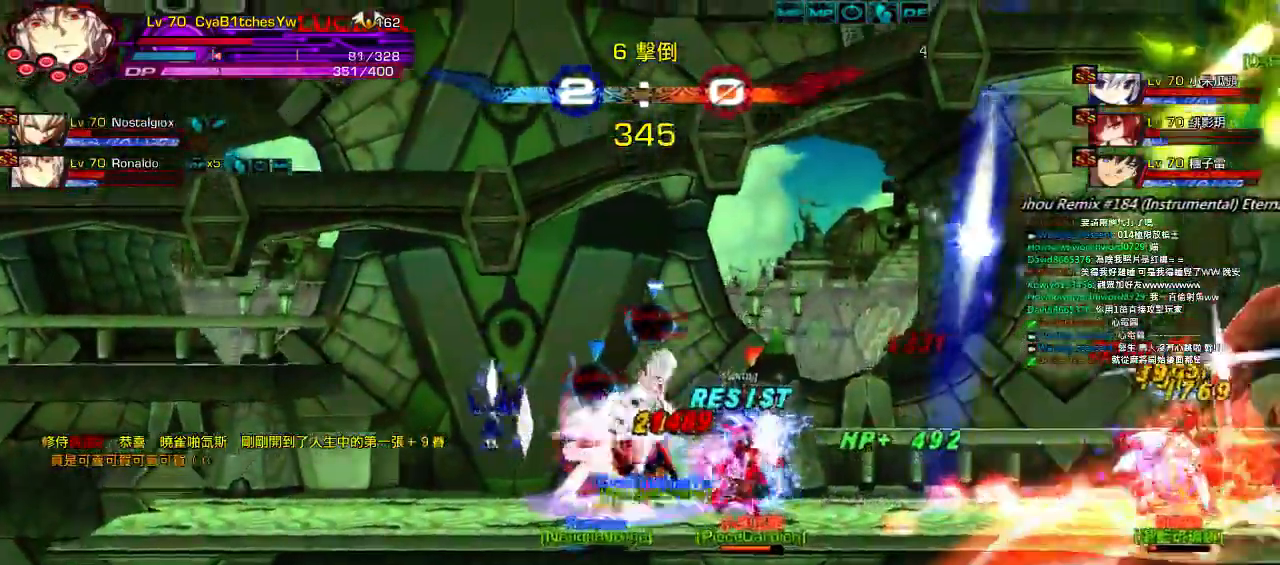
{"keys": ["down", "right"], "events": [[50, "left", "down"], [200, "right", "down"], [217, "down", "down"], [317, "left", "up"], [317, "z", "down"], [450, "z", "up"]]}
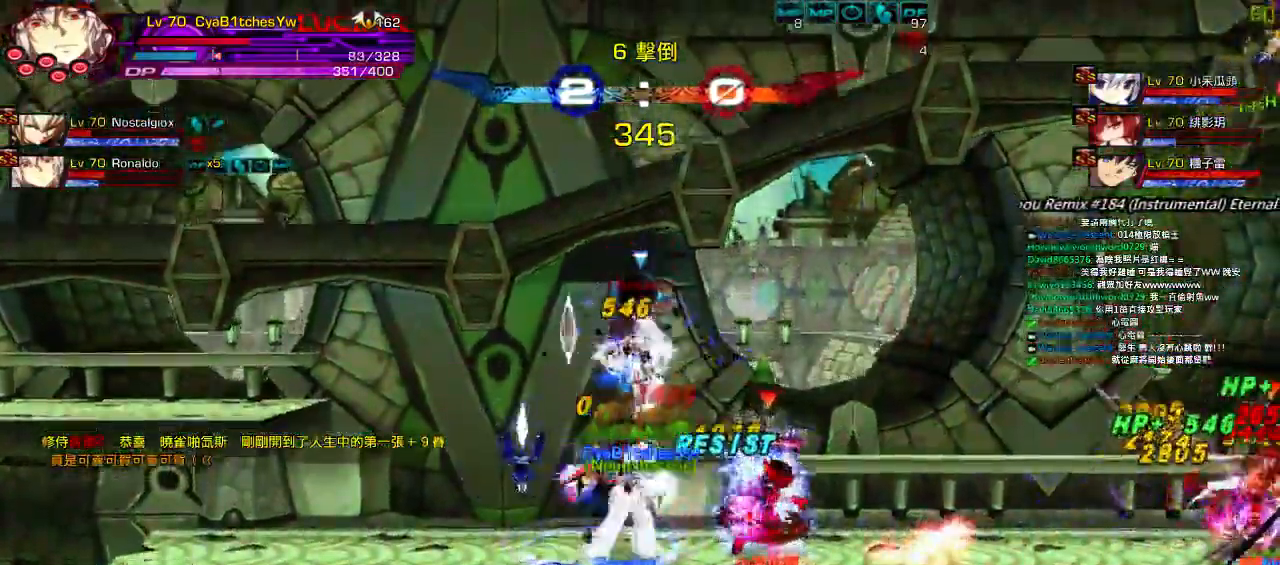
{"keys": ["ctrl", "left"], "events": [[50, "z", "down"], [84, "down", "up"], [150, "z", "up"], [250, "right", "up"], [317, "left", "down"], [350, "ctrl", "down"], [417, "ctrl", "up"], [484, "ctrl", "down"]]}
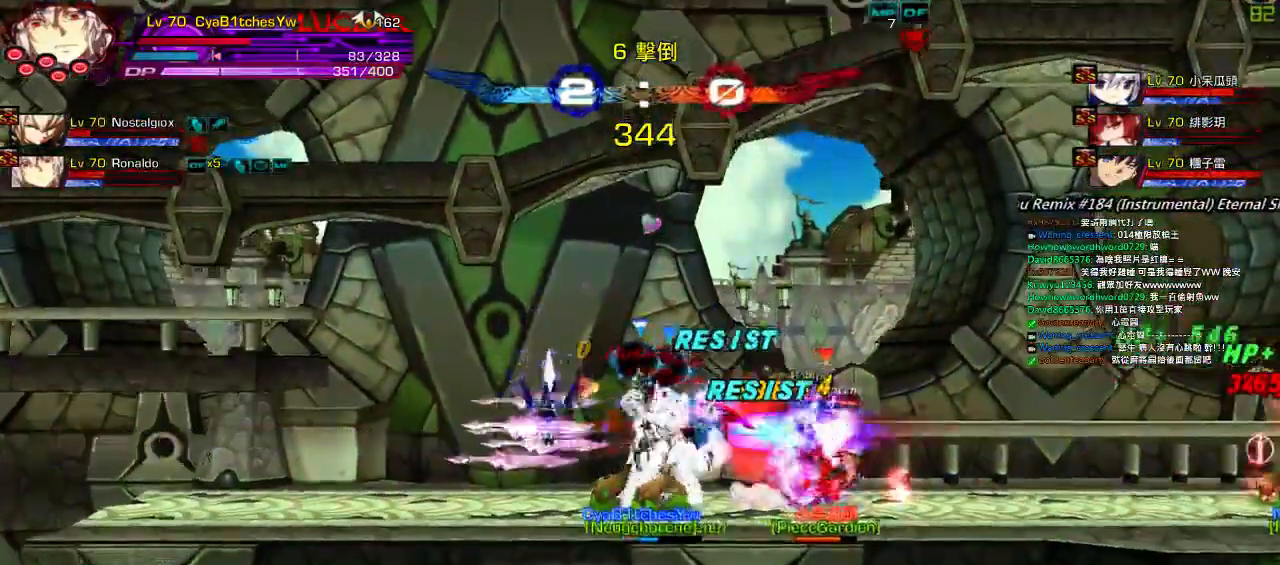
{"keys": [], "events": [[50, "ctrl", "up"], [117, "ctrl", "down"], [184, "ctrl", "up"], [217, "left", "up"], [250, "ctrl", "down"], [350, "ctrl", "up"]]}
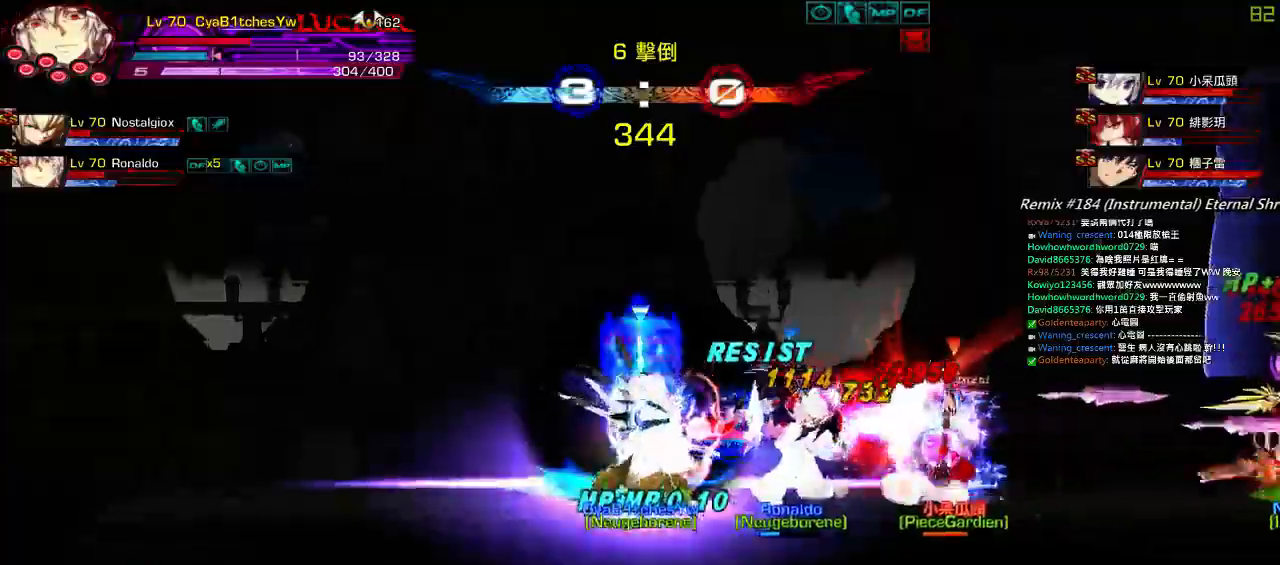
{"keys": ["left"], "events": [[17, "up", "down"], [50, "left", "down"], [84, "up", "up"], [117, "left", "up"], [184, "left", "down"], [250, "down", "down"], [417, "down", "up"]]}
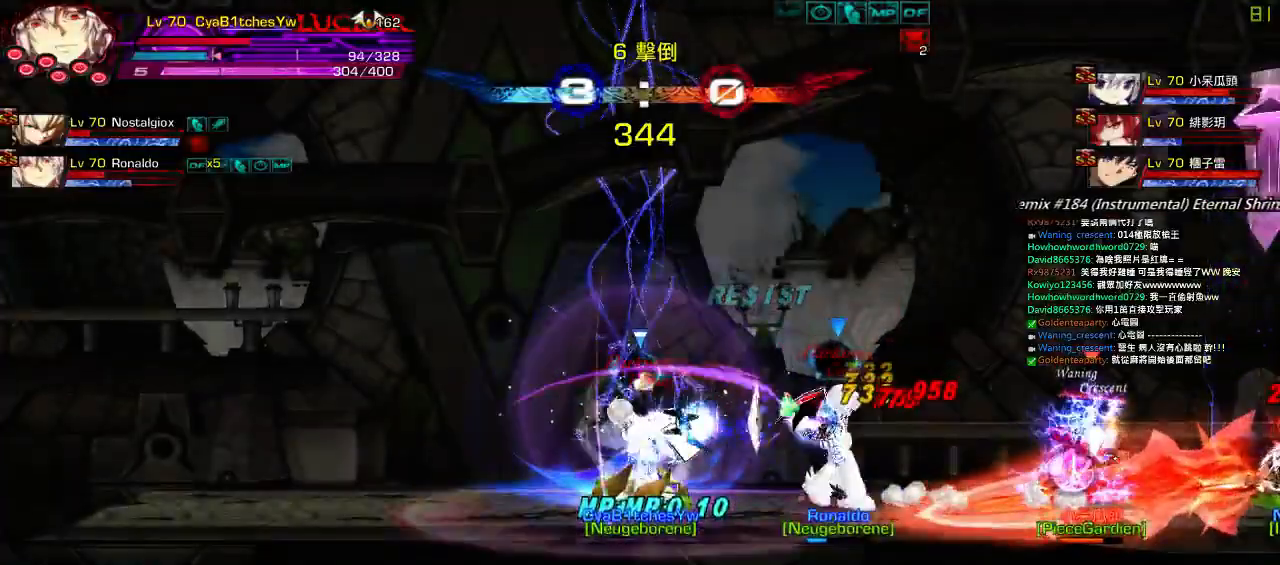
{"keys": ["left"], "events": [[17, "w", "down"], [117, "w", "up"], [217, "w", "down"], [317, "w", "up"]]}
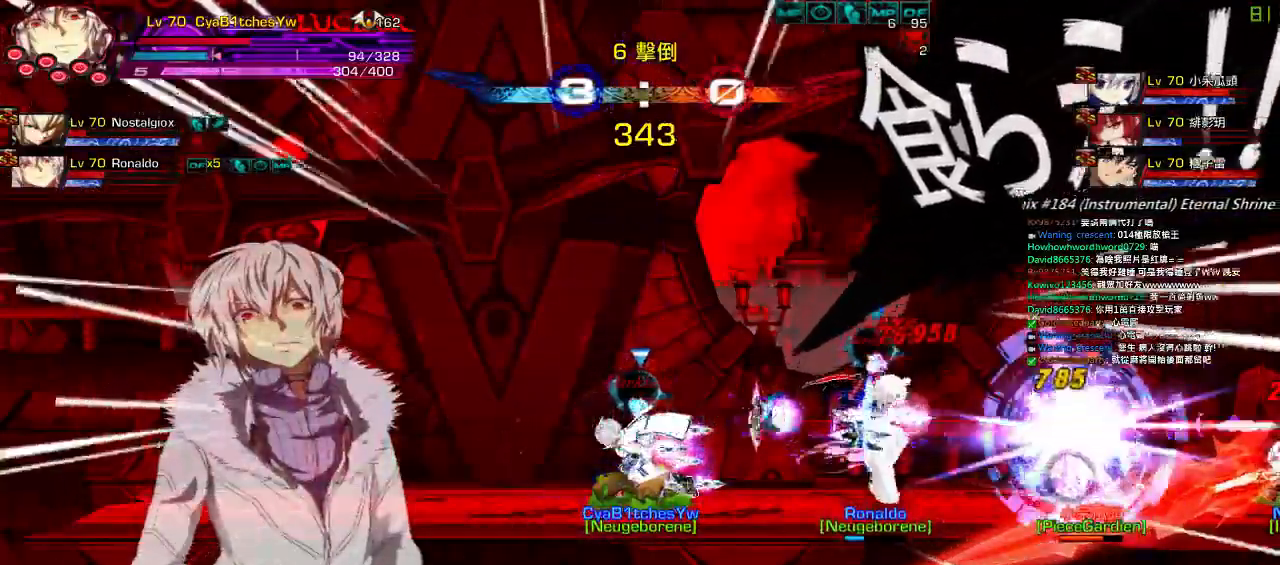
{"keys": ["left"], "events": []}
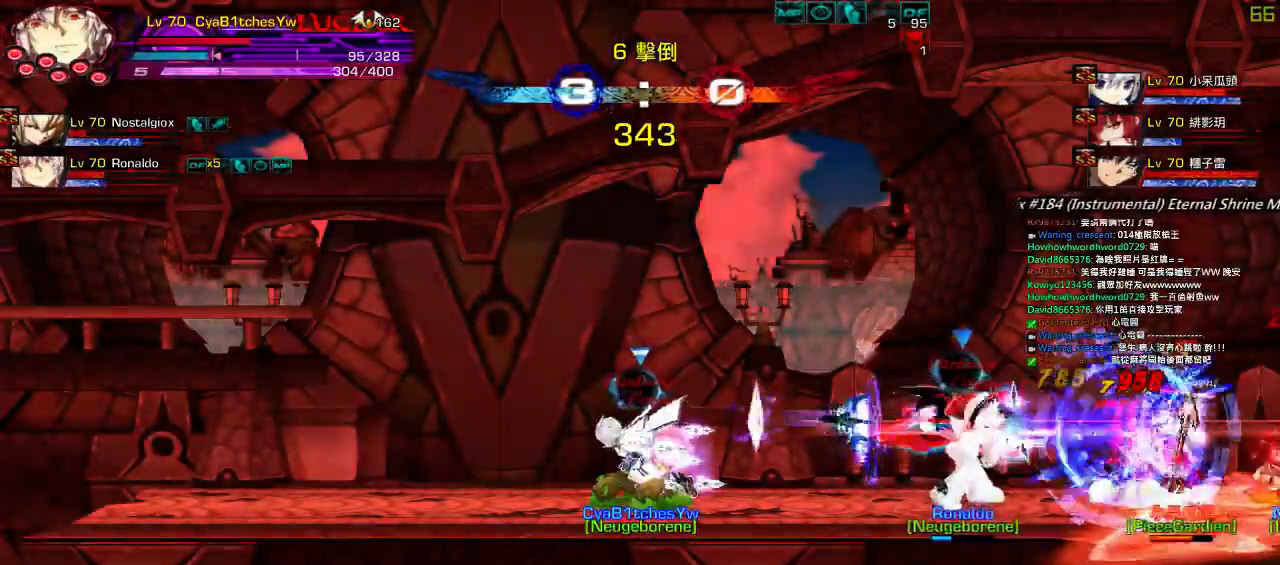
{"keys": ["right", "w"], "events": [[267, "left", "up"], [300, "right", "down"], [434, "w", "down"]]}
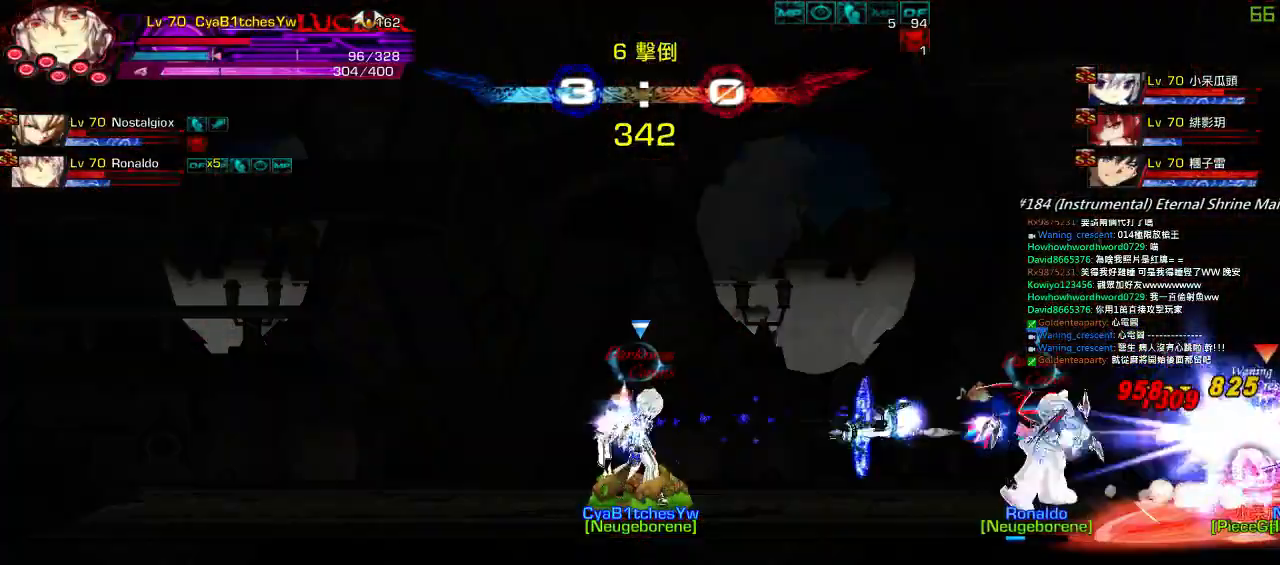
{"keys": ["right"], "events": [[34, "w", "up"], [167, "w", "down"], [234, "w", "up"], [334, "w", "down"], [434, "w", "up"]]}
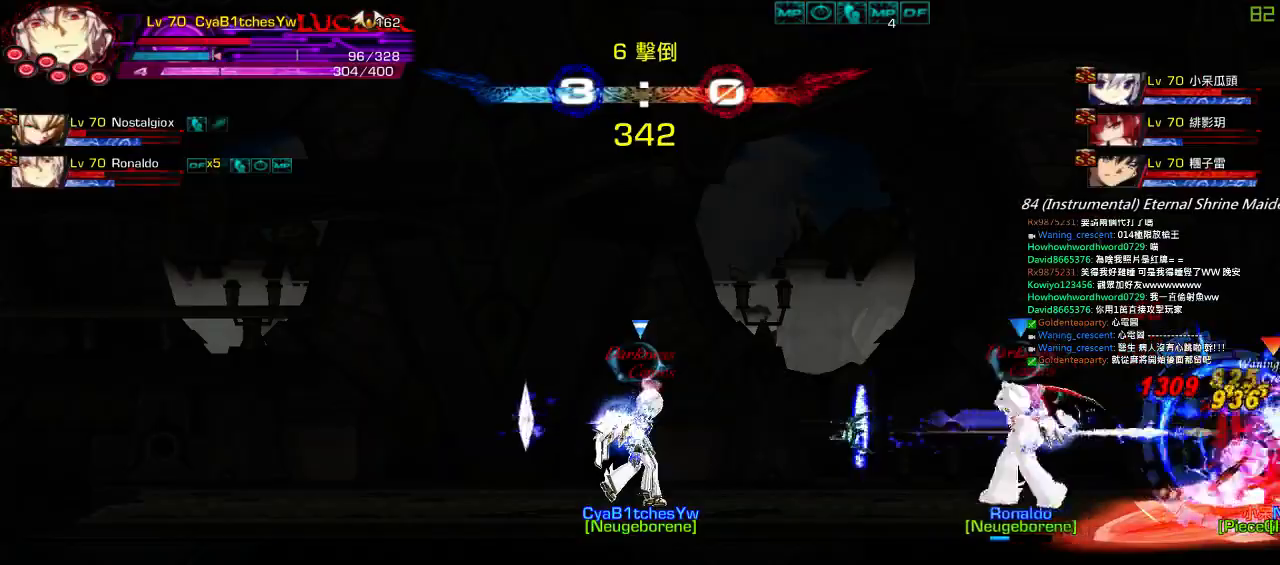
{"keys": ["right"], "events": [[34, "w", "down"], [100, "w", "up"], [200, "w", "down"], [300, "w", "up"], [367, "w", "down"], [467, "w", "up"]]}
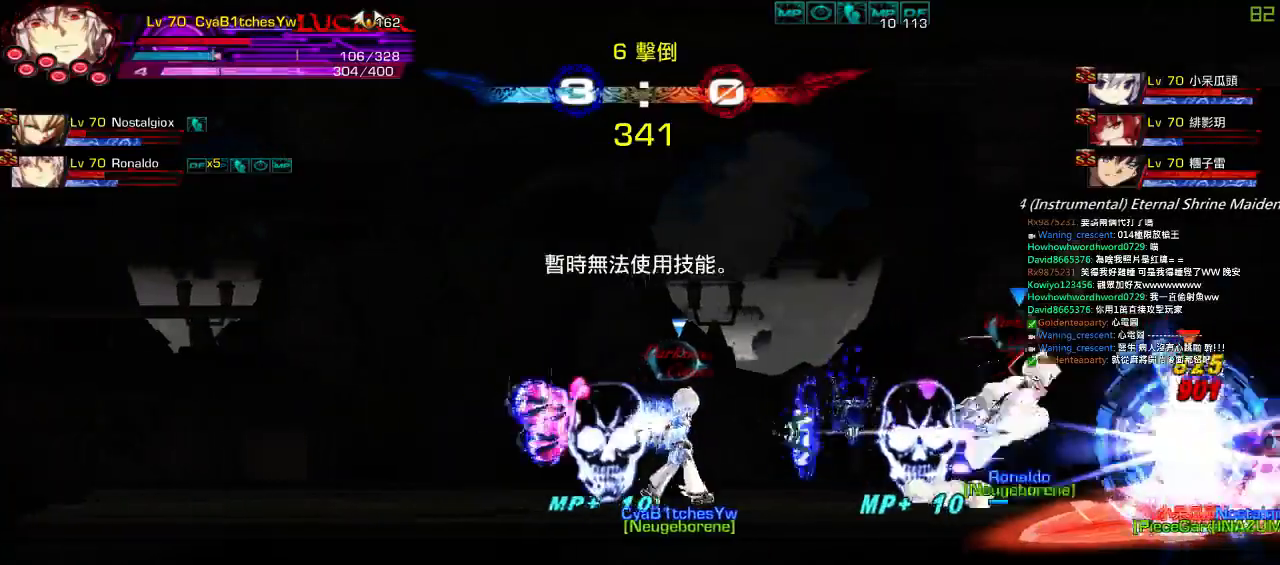
{"keys": ["left"], "events": [[400, "right", "up"], [500, "left", "down"]]}
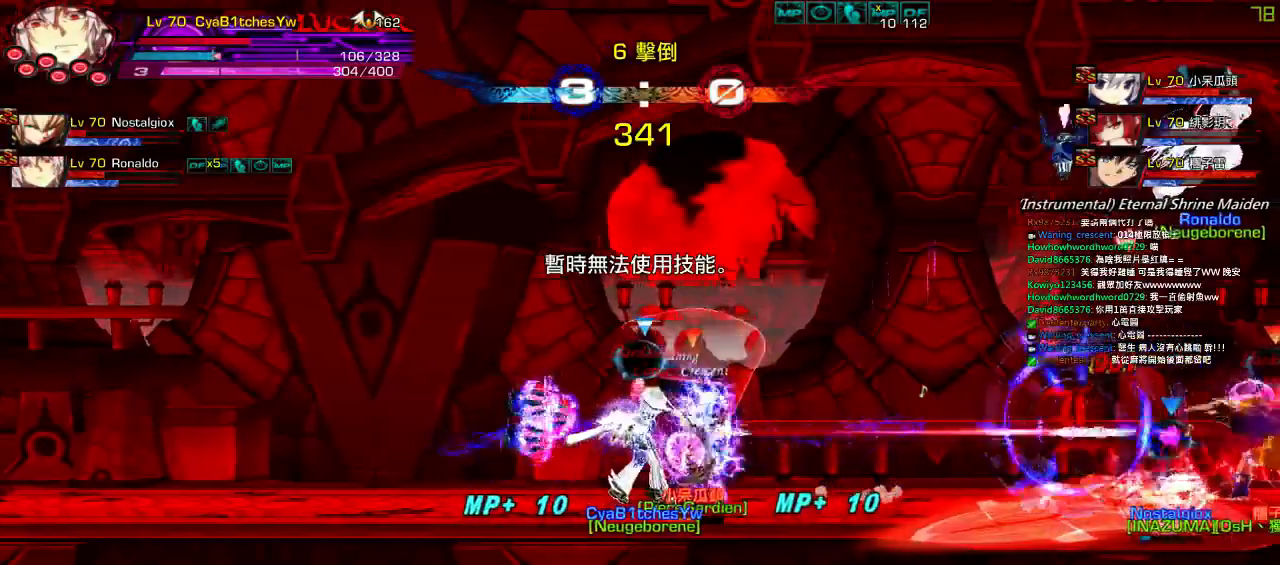
{"keys": [], "events": [[34, "up", "down"], [67, "right", "down"], [100, "left", "up"], [134, "right", "up"], [134, "up", "up"], [200, "right", "down"], [300, "up", "down"], [400, "up", "up"], [434, "right", "up"]]}
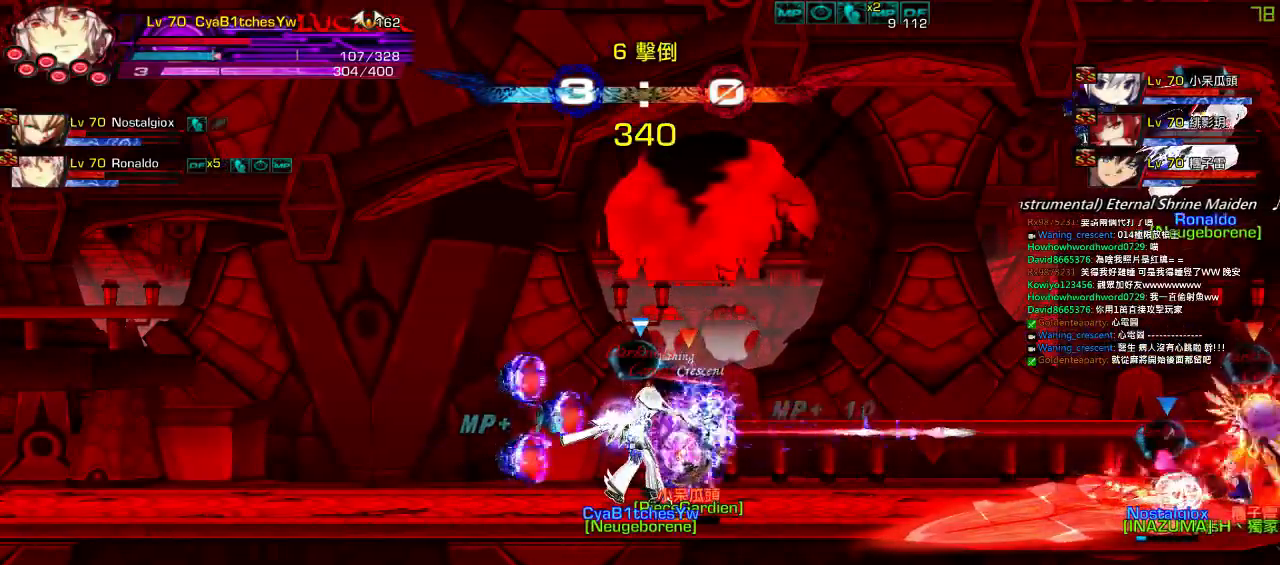
{"keys": [], "events": [[34, "left", "down"], [367, "right", "down"], [417, "left", "up"], [484, "right", "up"]]}
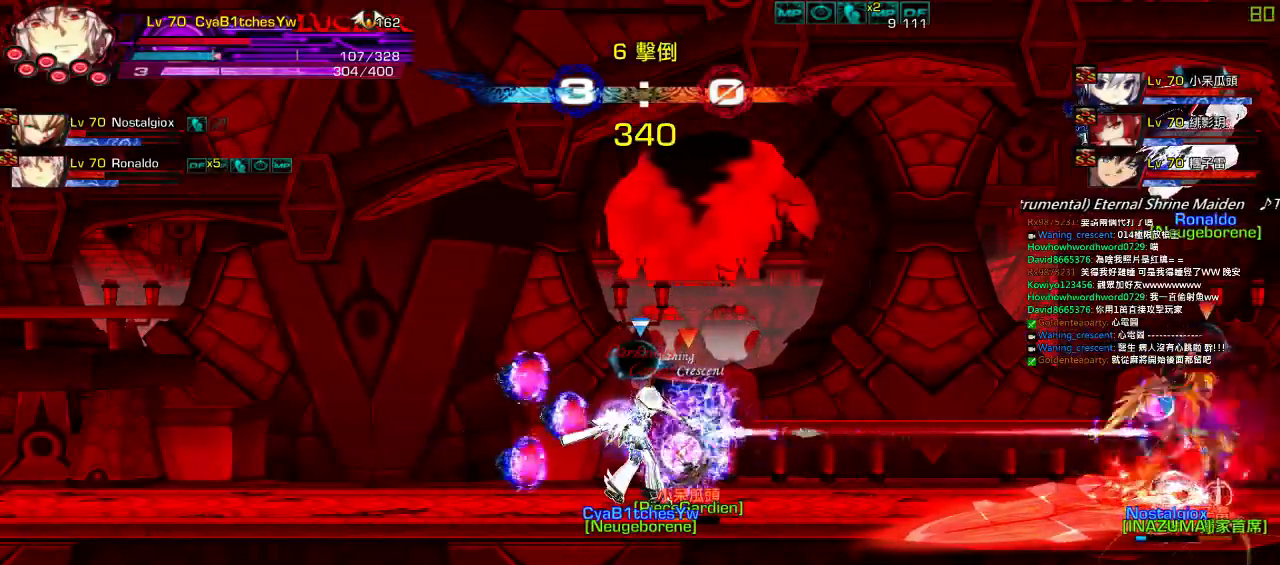
{"keys": ["up"], "events": [[84, "up", "down"], [150, "up", "up"], [217, "up", "down"], [317, "up", "up"], [417, "up", "down"]]}
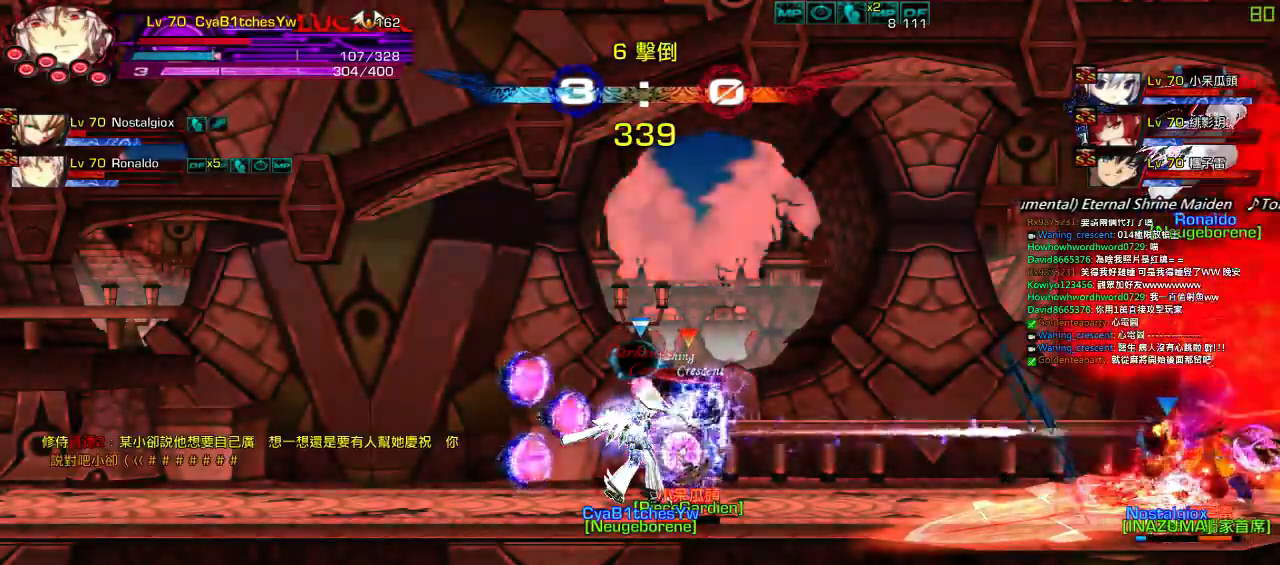
{"keys": ["right", "up"], "events": [[17, "up", "up"], [117, "left", "down"], [250, "left", "up"], [284, "left", "down"], [350, "up", "down"], [417, "right", "down"], [450, "left", "up"]]}
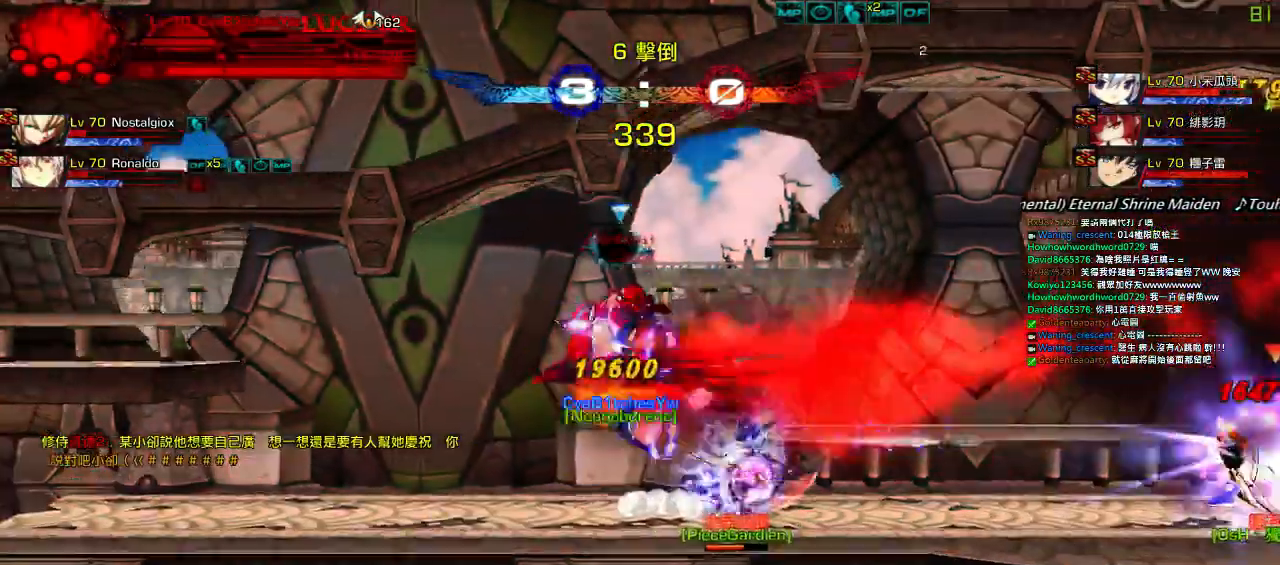
{"keys": ["left"], "events": [[17, "left", "down"], [17, "right", "up"], [17, "up", "up"], [84, "left", "up"], [150, "left", "down"]]}
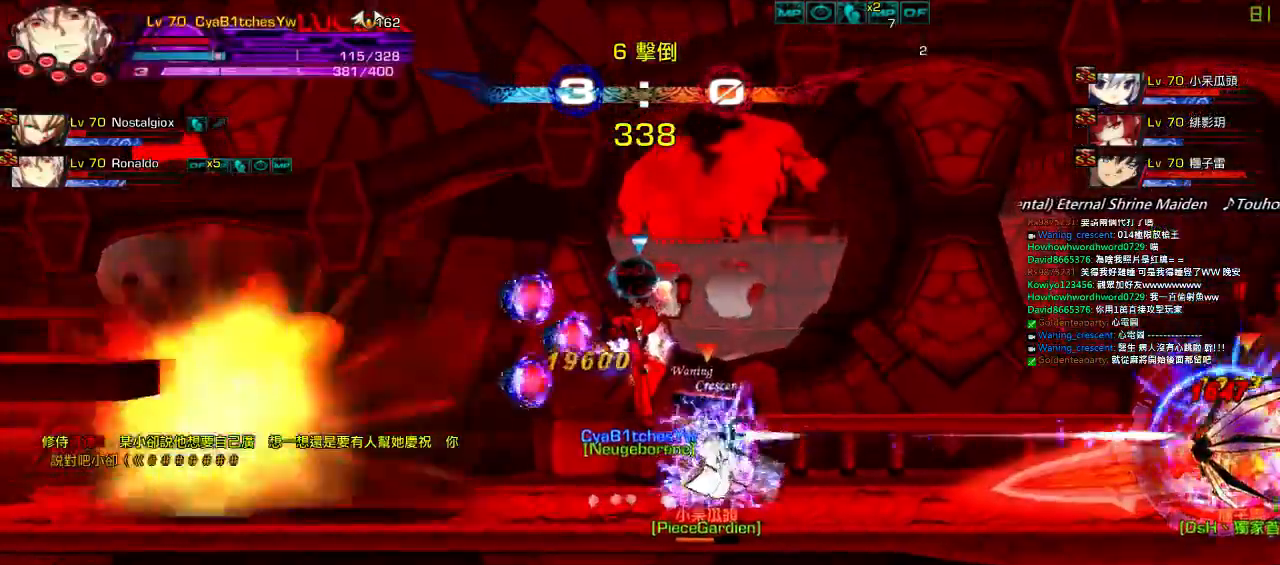
{"keys": ["left"], "events": [[50, "q", "down"], [150, "q", "up"], [250, "q", "down"], [350, "q", "up"]]}
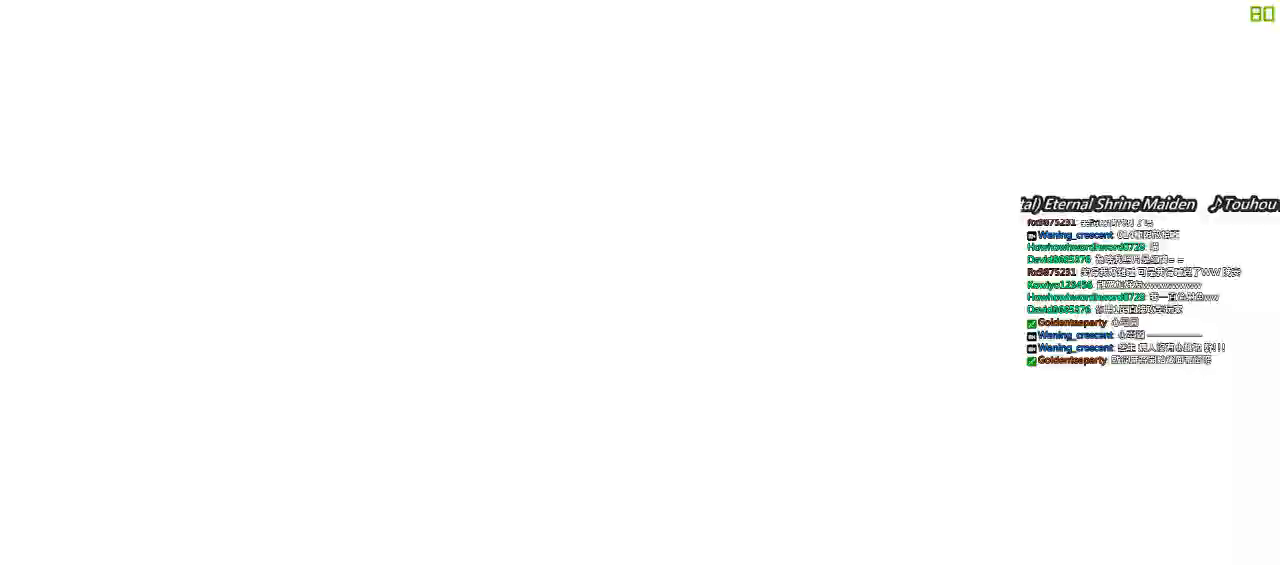
{"keys": ["left", "up"], "events": [[167, "up", "down"]]}
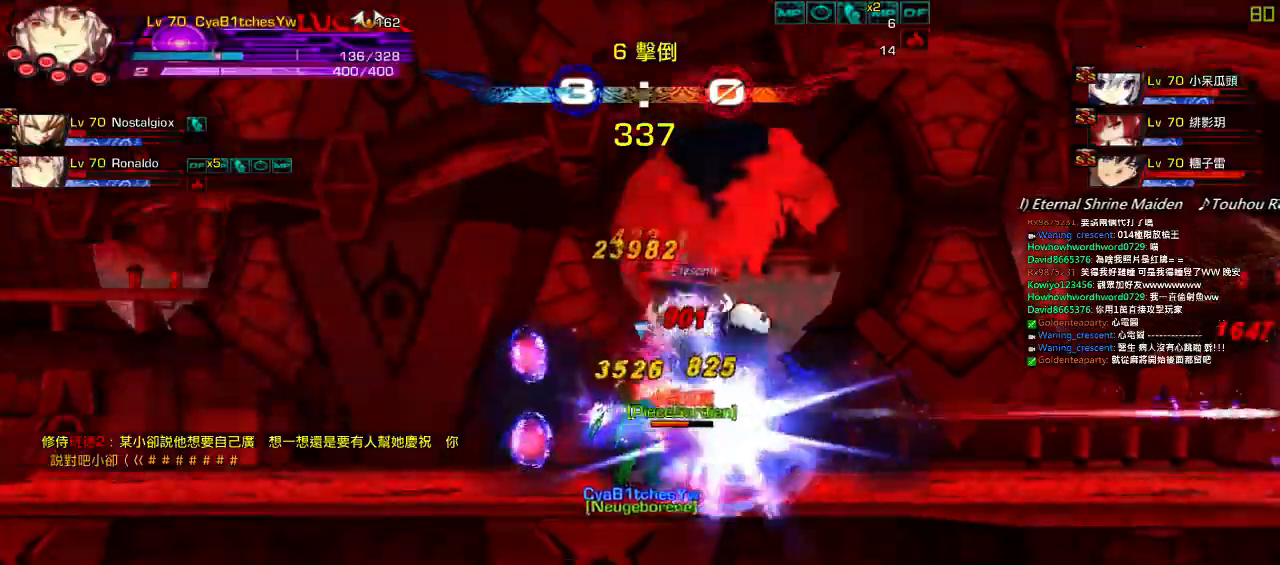
{"keys": ["left"], "events": [[367, "up", "up"], [434, "left", "up"], [467, "left", "down"]]}
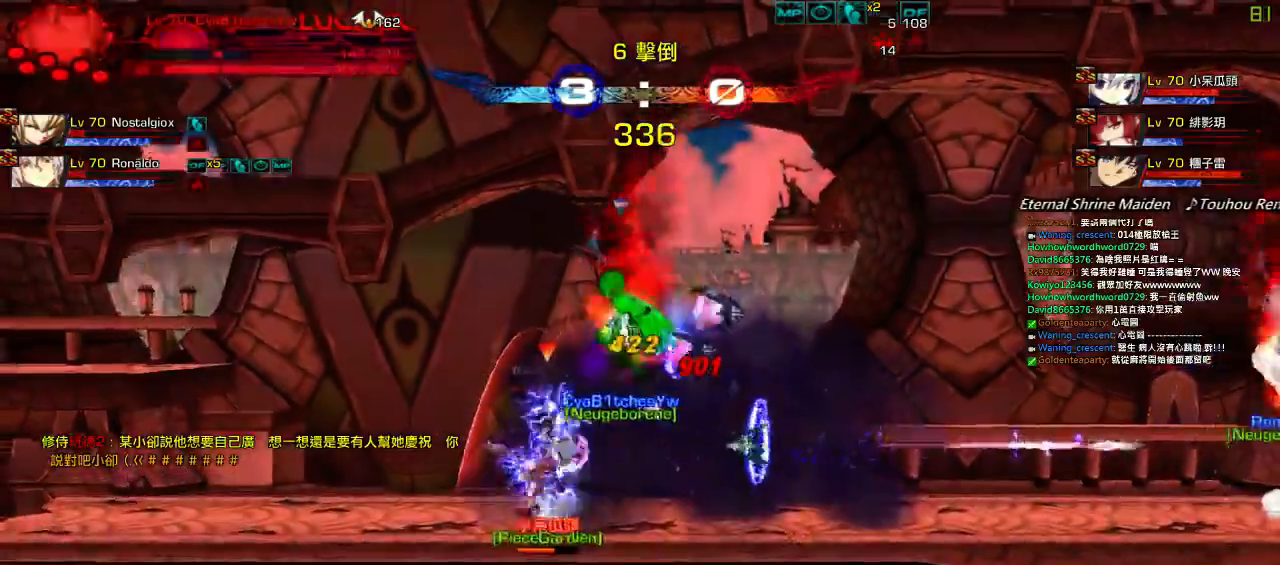
{"keys": ["left"], "events": [[67, "left", "up"], [134, "left", "down"], [167, "up", "down"], [500, "up", "up"]]}
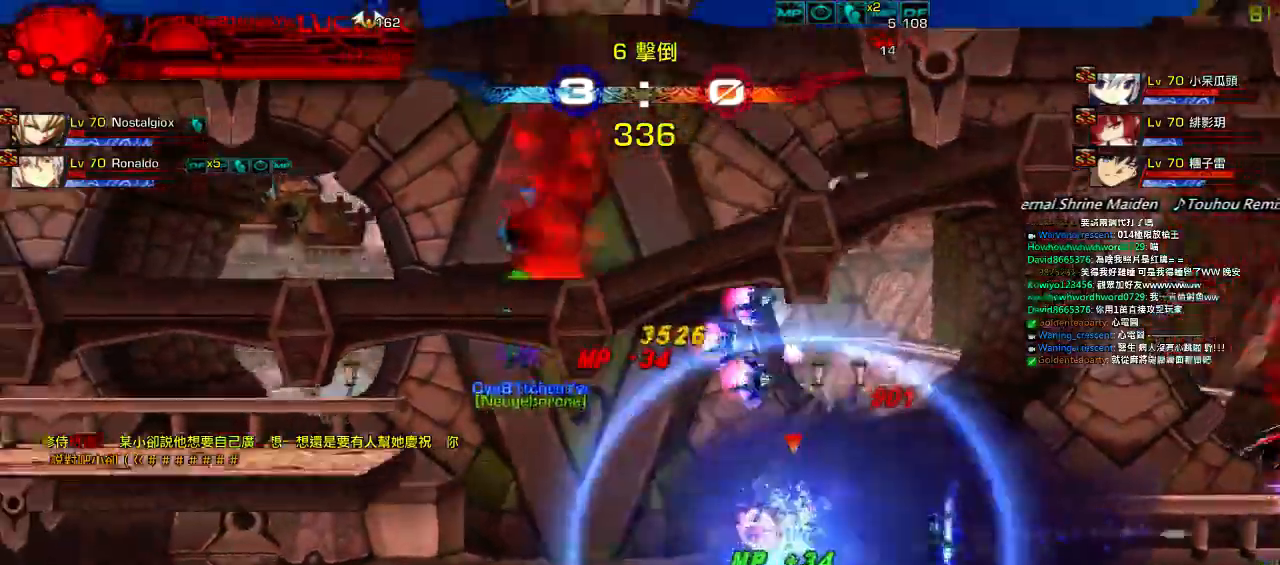
{"keys": ["left", "up"]}
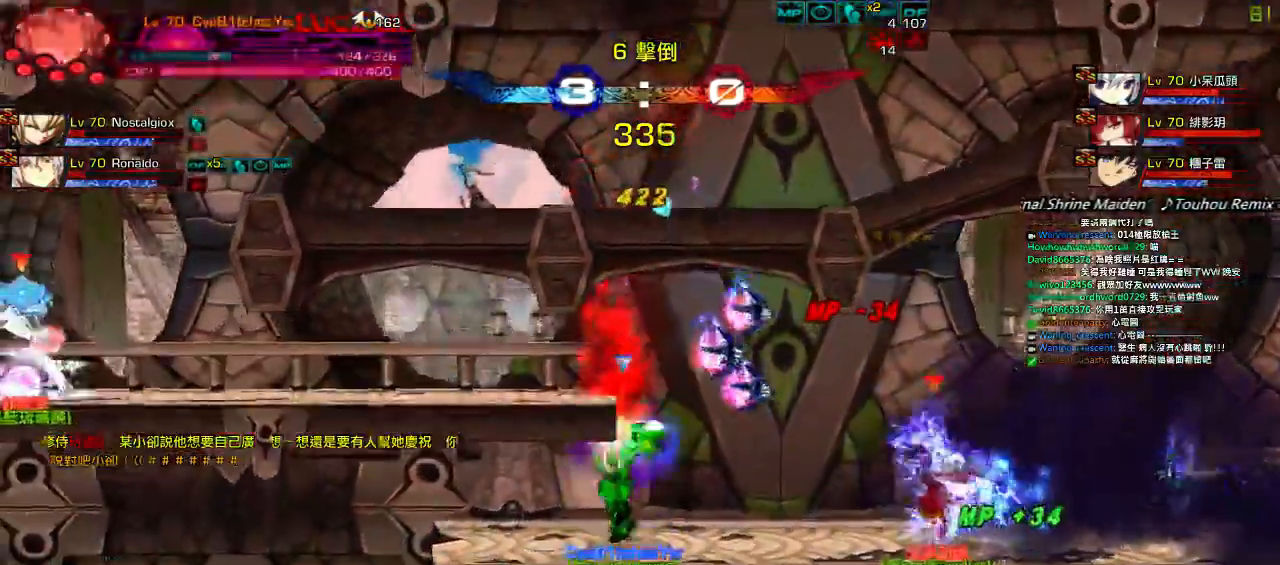
{"keys": ["down", "left"]}
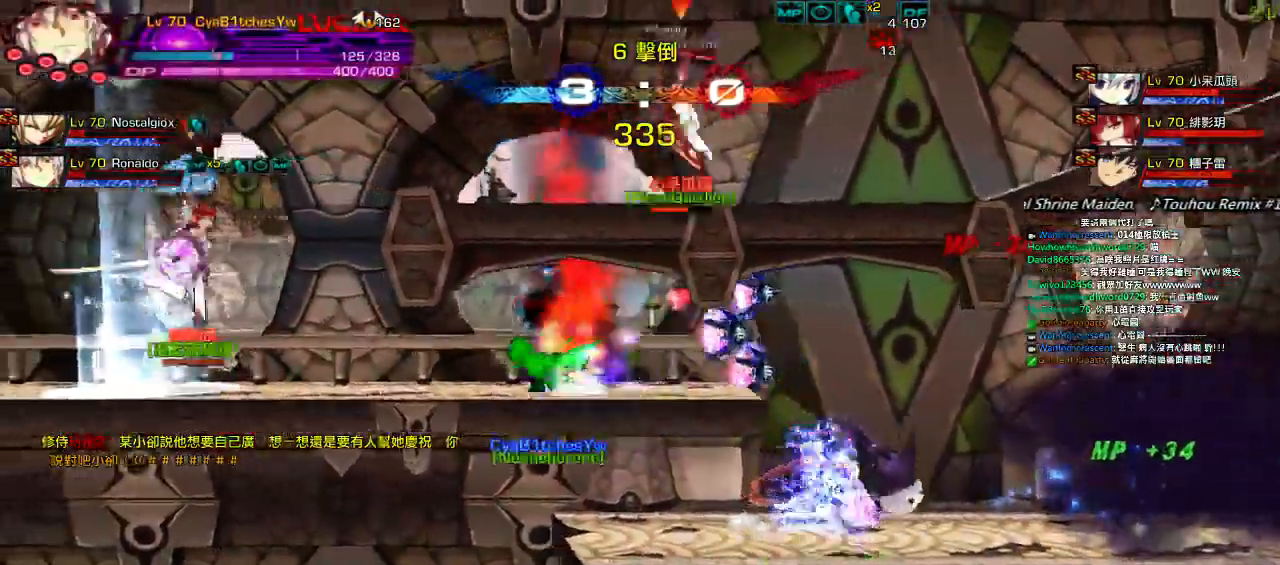
{"keys": ["left"], "events": [[134, "down", "up"]]}
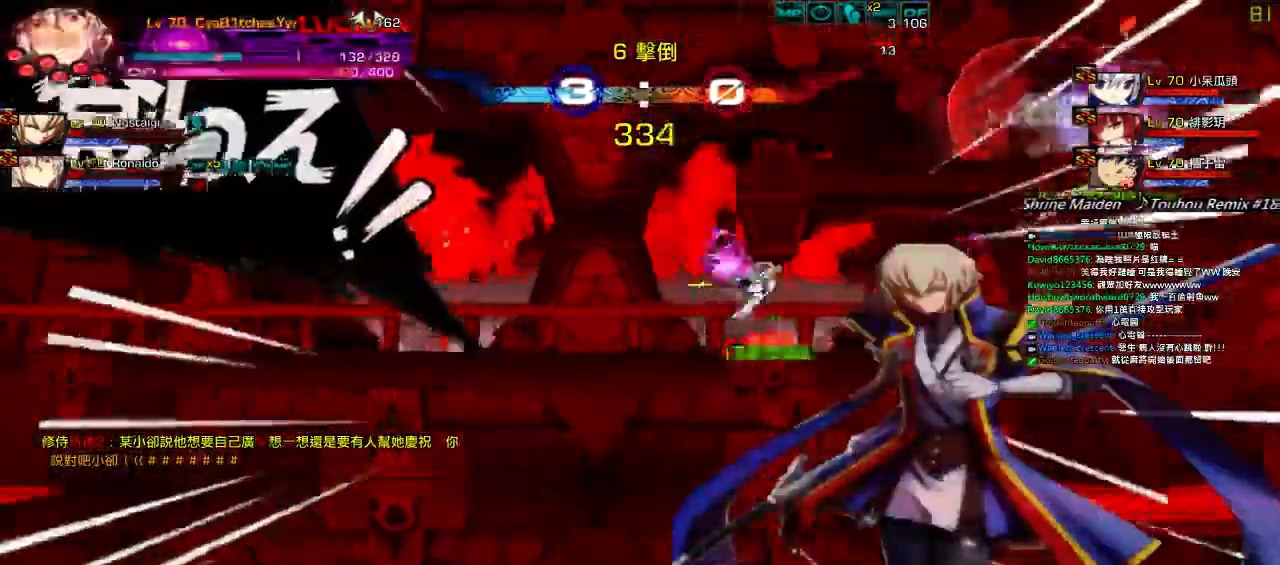
{"keys": ["left"]}
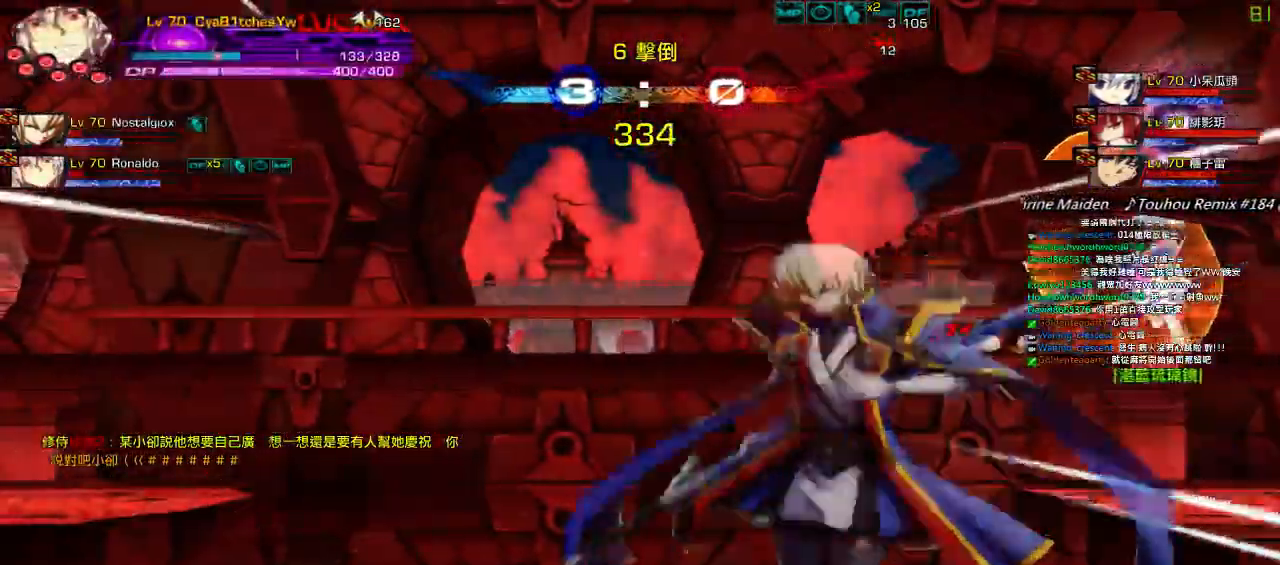
{"keys": [], "events": [[317, "left", "up"]]}